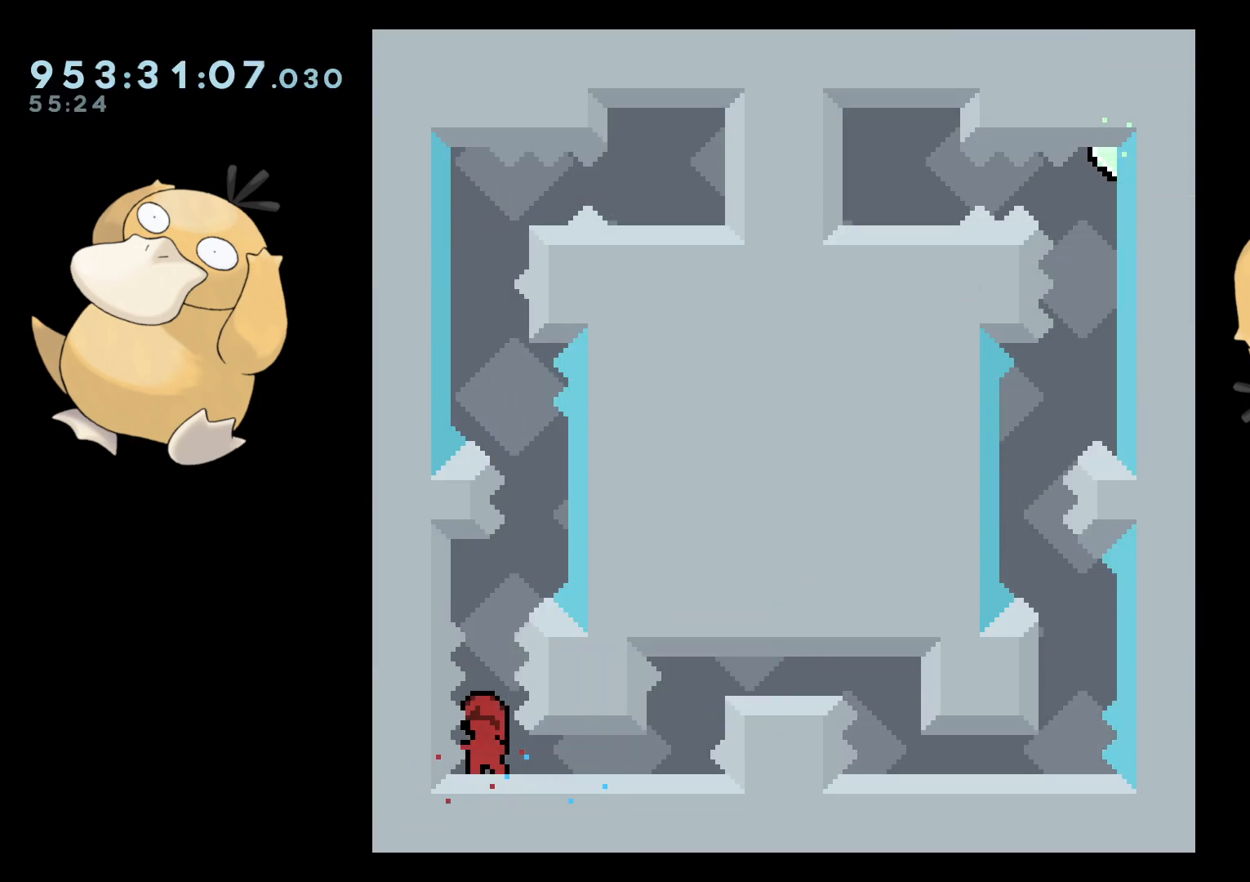
Gameplay with a controller (Nintendo layout); each line is a JSON object with the inputs held at the frame after it. "events" lists button and stick changes between this image and that frame as [ms after this image, input, new state], when the widget could be followed in between. Not read: L3 R3.
{"buttons": ["B"], "left_stick": "center", "right_stick": "center", "events": [[167, "DPAD_UP", "down"], [183, "Y", "down"], [317, "DPAD_UP", "up"], [333, "Y", "up"], [433, "B", "down"]]}
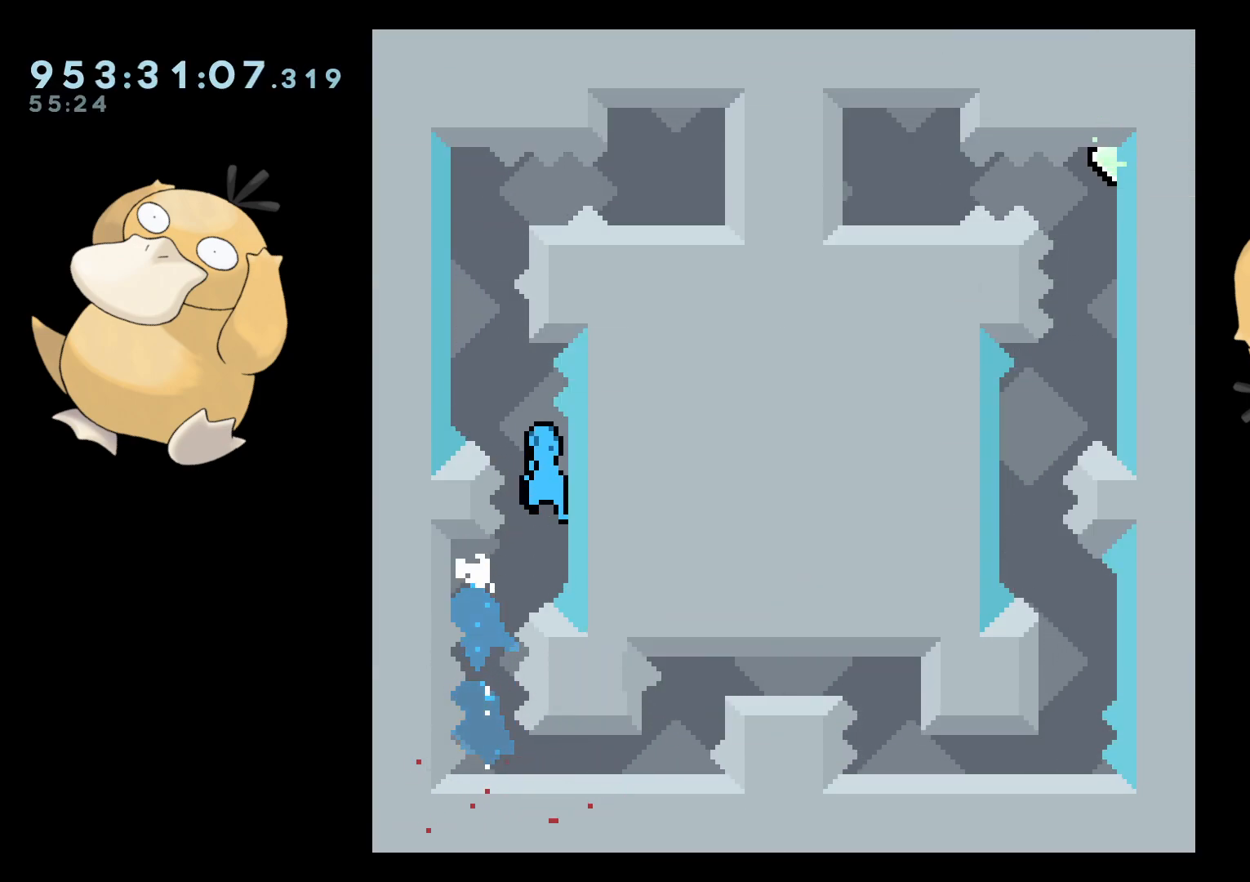
{"buttons": [], "left_stick": "center", "right_stick": "center", "events": [[100, "R2", "down"], [433, "R2", "up"], [483, "B", "up"]]}
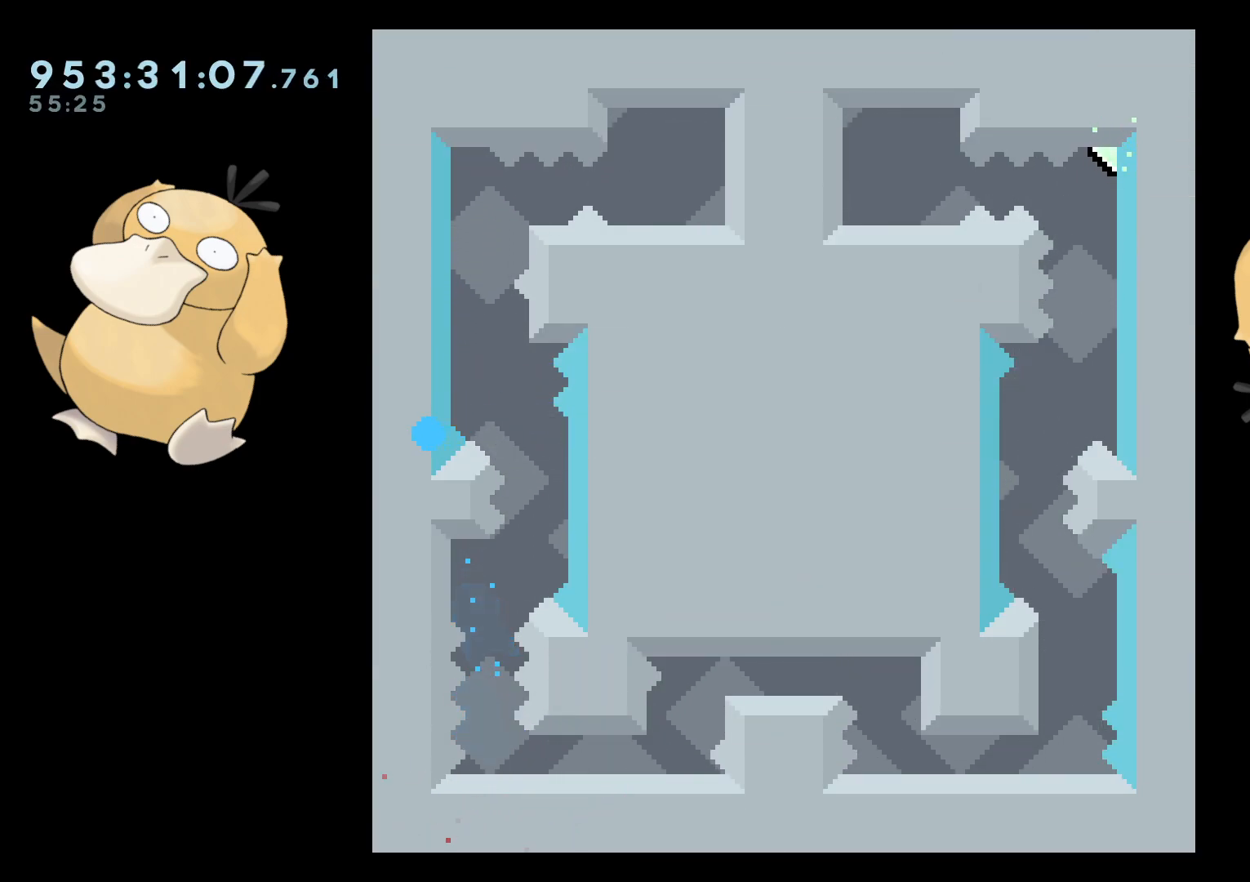
{"buttons": [], "left_stick": "center", "right_stick": "center", "events": [[17, "A", "down"], [83, "A", "up"]]}
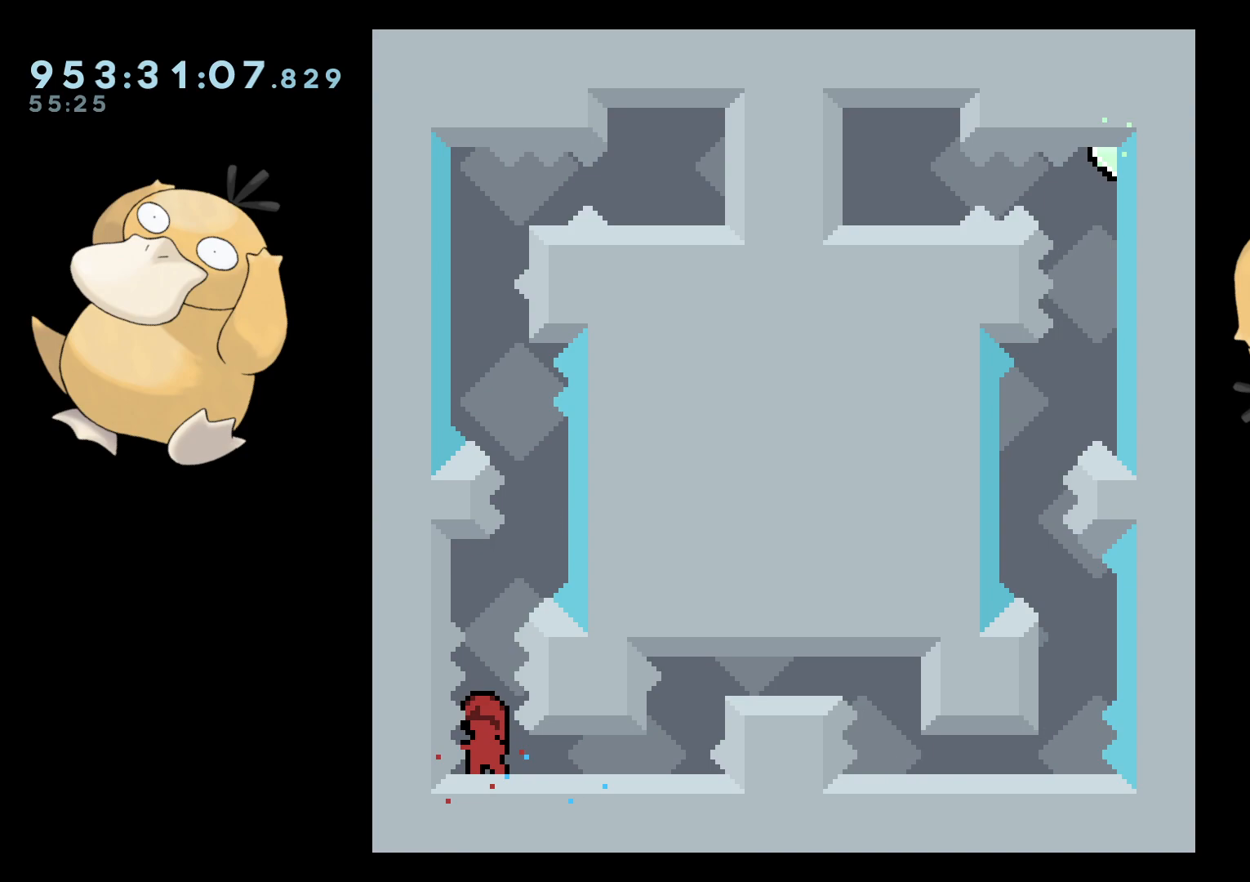
{"buttons": ["B"], "left_stick": "center", "right_stick": "center", "events": [[100, "DPAD_UP", "down"], [100, "Y", "down"], [250, "DPAD_UP", "up"], [250, "Y", "up"], [333, "B", "down"]]}
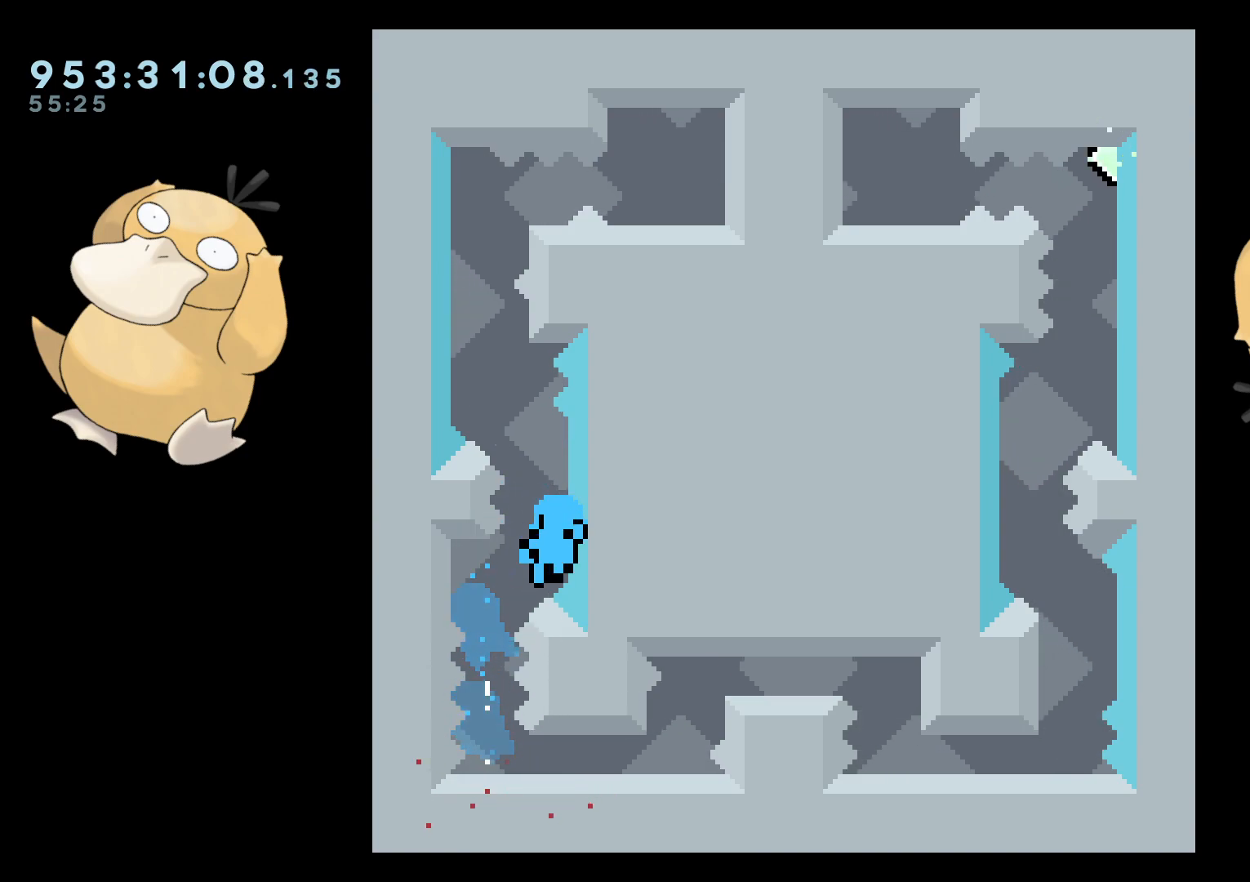
{"buttons": [], "left_stick": "center", "right_stick": "center", "events": [[17, "R2", "down"], [217, "R2", "up"], [233, "A", "down"], [250, "B", "up"], [317, "A", "up"], [333, "A", "down"], [350, "A", "up"]]}
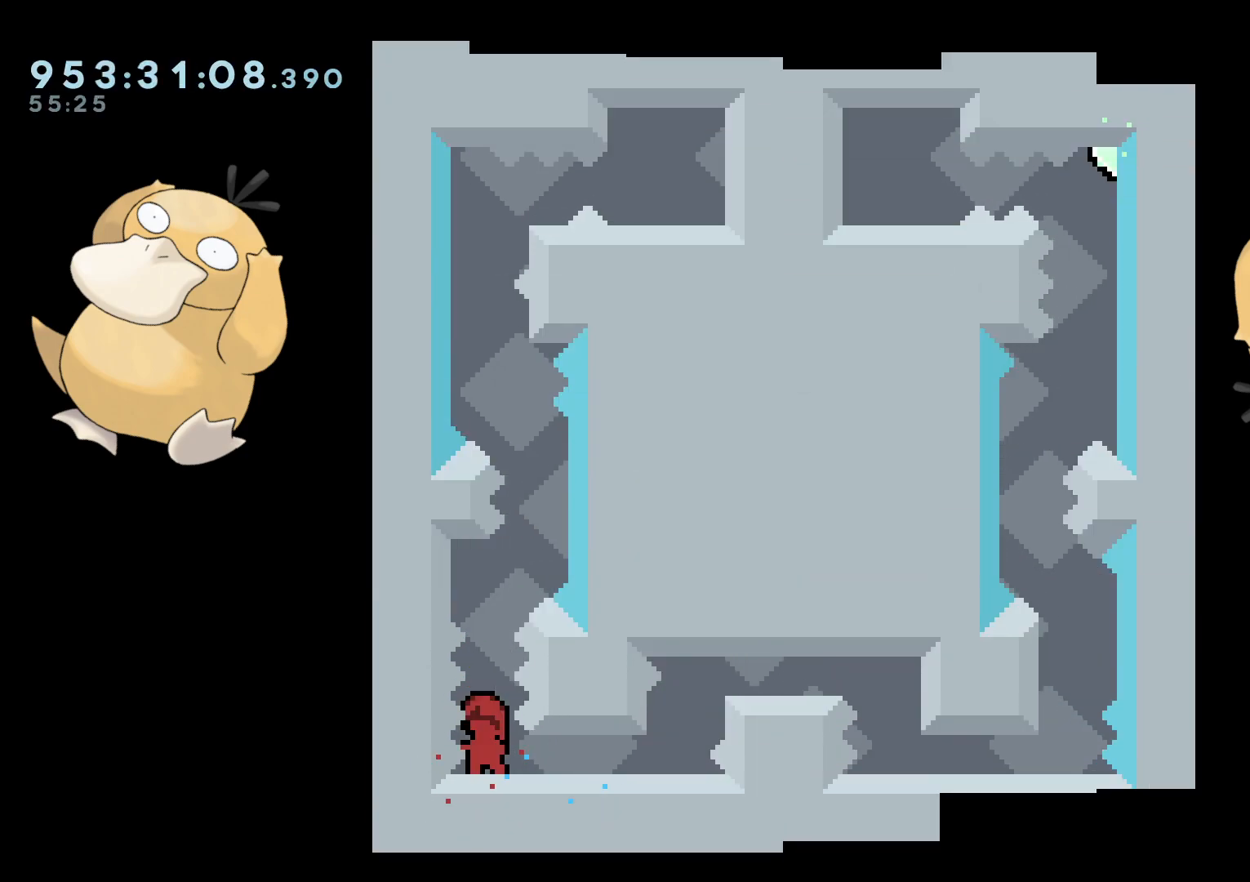
{"buttons": [], "left_stick": "center", "right_stick": "center", "events": [[283, "DPAD_UP", "down"], [300, "Y", "down"], [450, "DPAD_UP", "up"], [450, "Y", "up"]]}
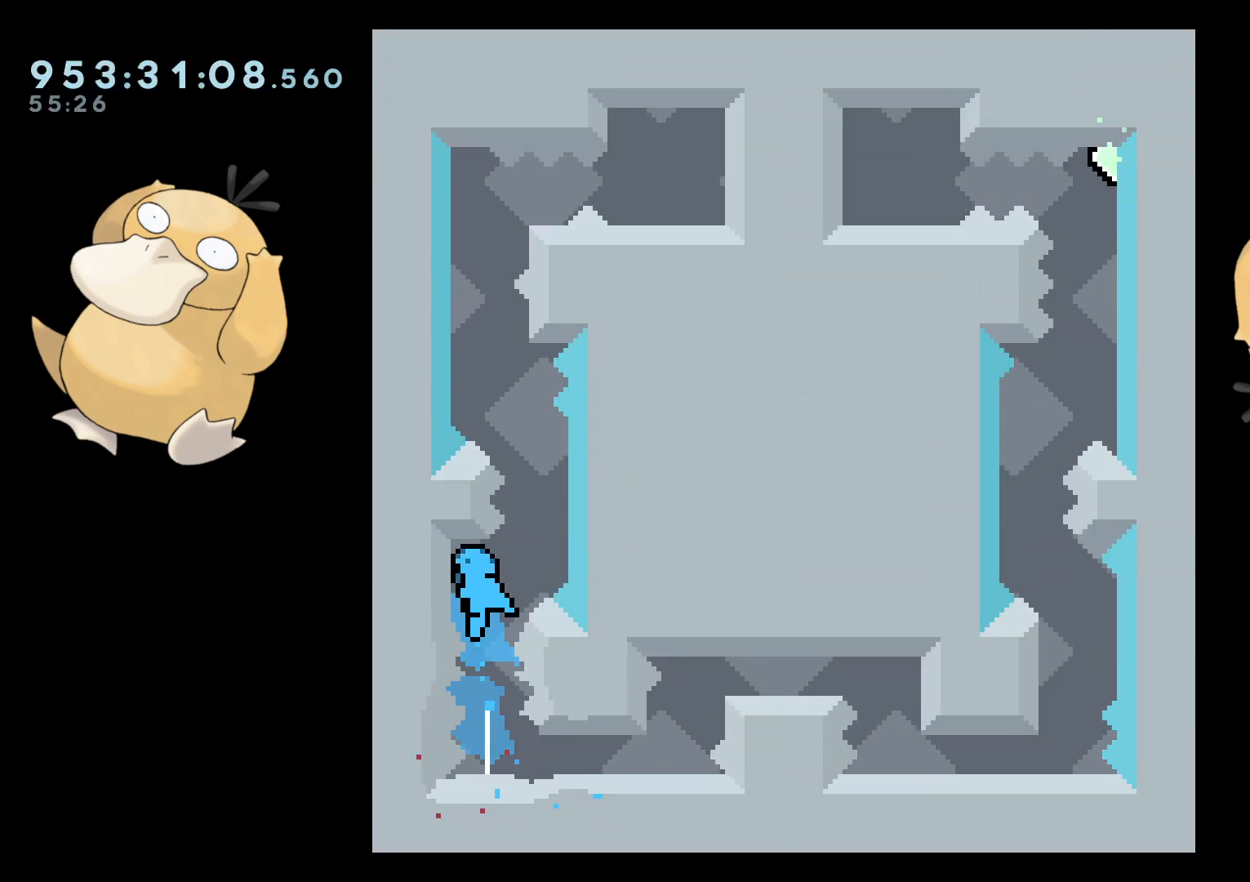
{"buttons": [], "left_stick": "center", "right_stick": "center", "events": [[33, "B", "down"], [200, "R2", "down"], [417, "A", "down"], [417, "R2", "up"], [433, "B", "up"], [500, "A", "up"]]}
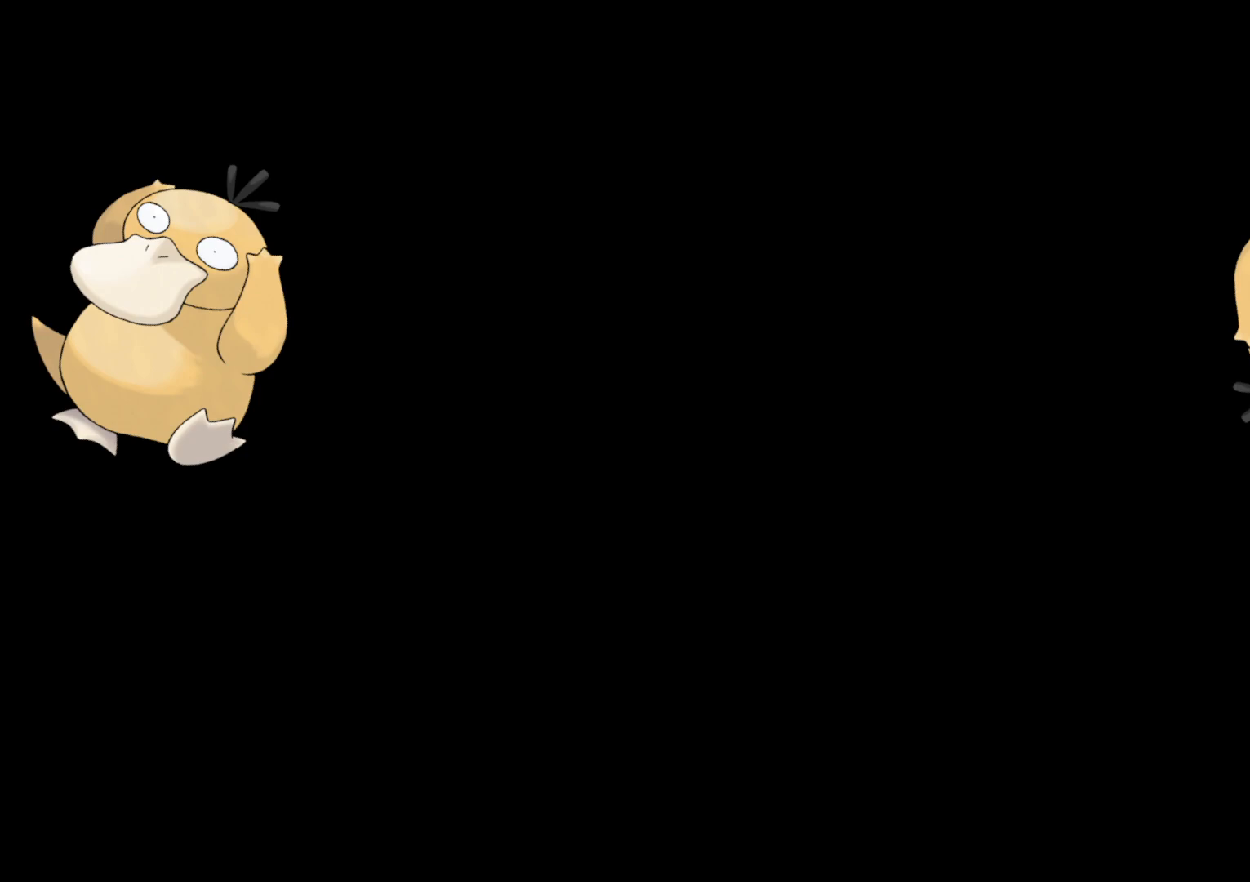
{"buttons": ["Y", "DPAD_UP"], "left_stick": "center", "right_stick": "center", "events": [[417, "DPAD_UP", "down"], [433, "Y", "down"]]}
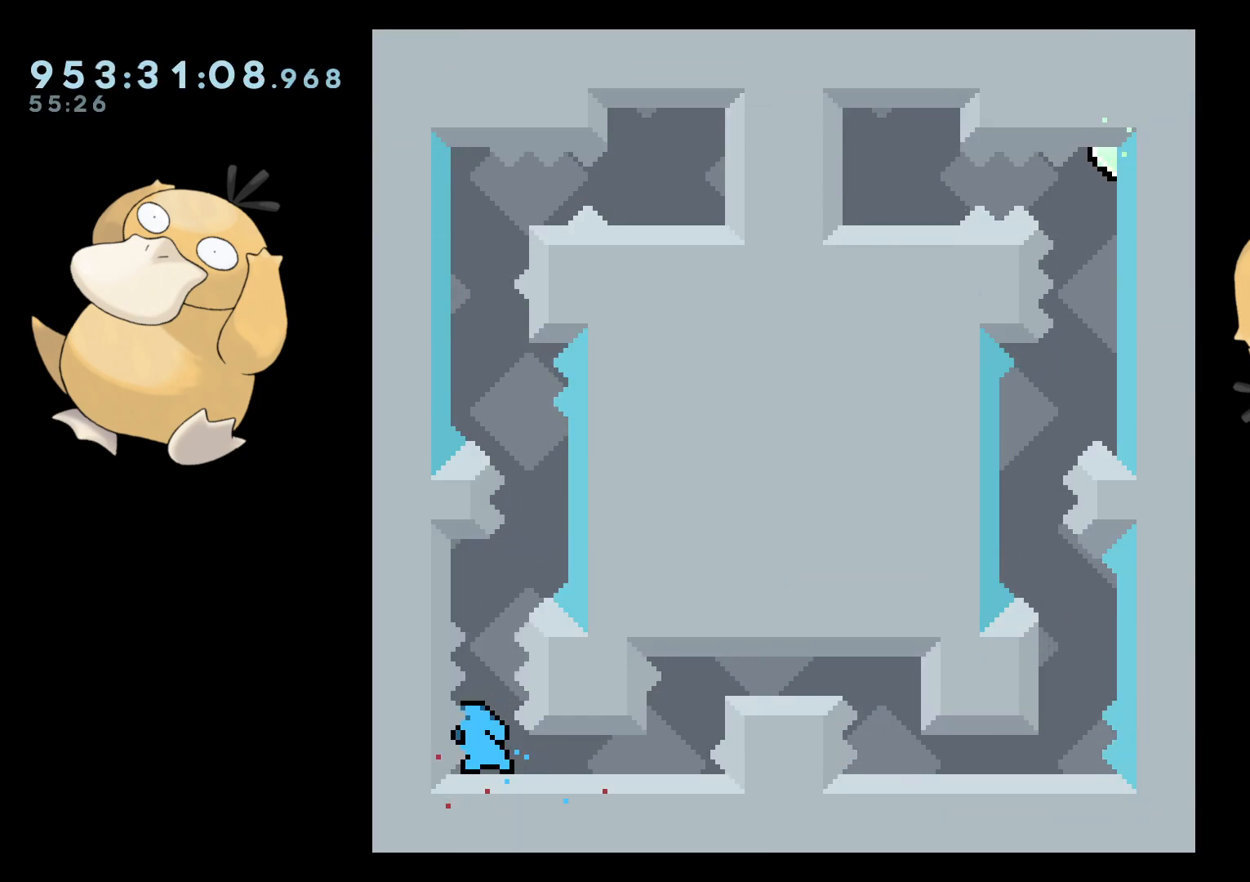
{"buttons": ["B", "R2"], "left_stick": "center", "right_stick": "center", "events": [[50, "DPAD_UP", "up"], [50, "Y", "up"], [117, "B", "down"], [350, "R2", "down"]]}
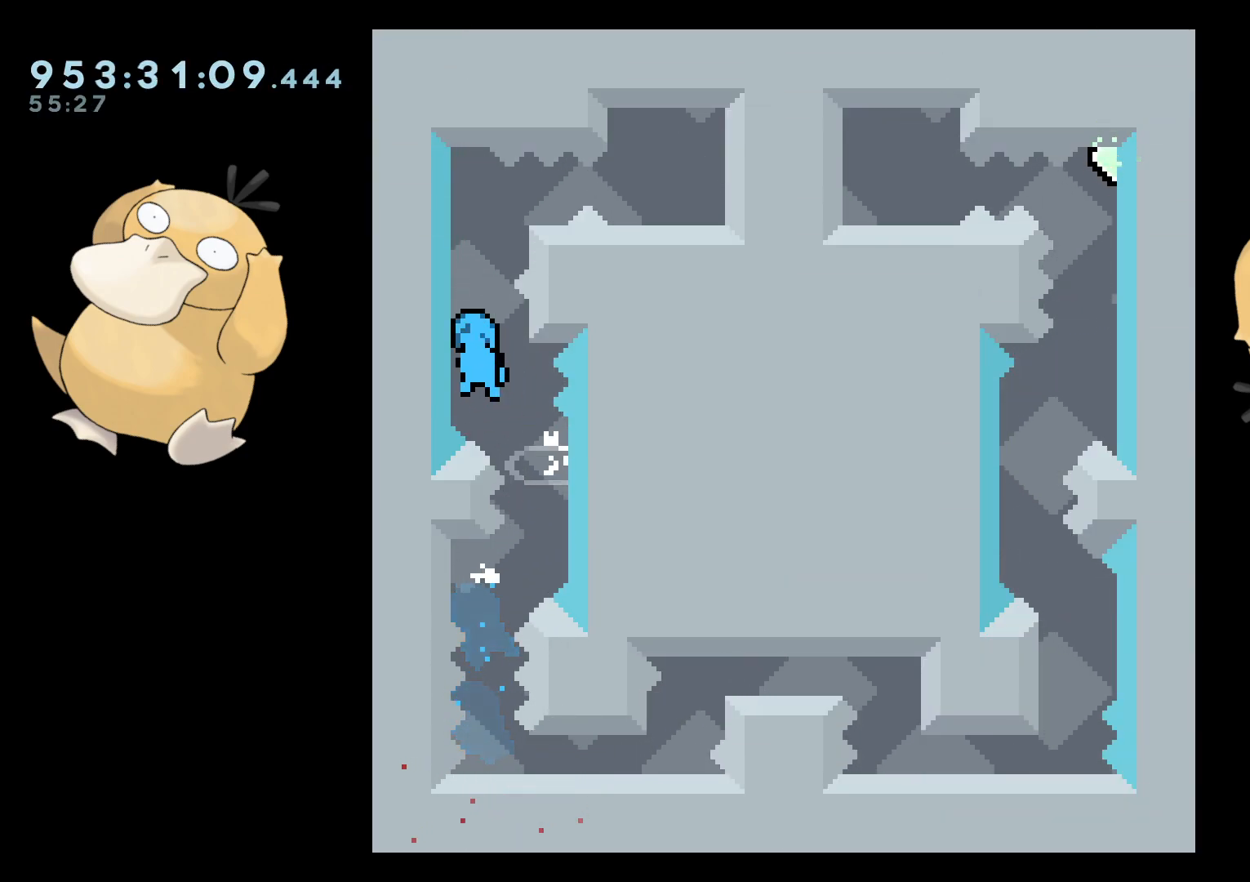
{"buttons": ["R2"], "left_stick": "center", "right_stick": "center", "events": [[117, "B", "up"], [200, "R2", "up"], [300, "B", "down"], [383, "R2", "down"], [483, "B", "up"]]}
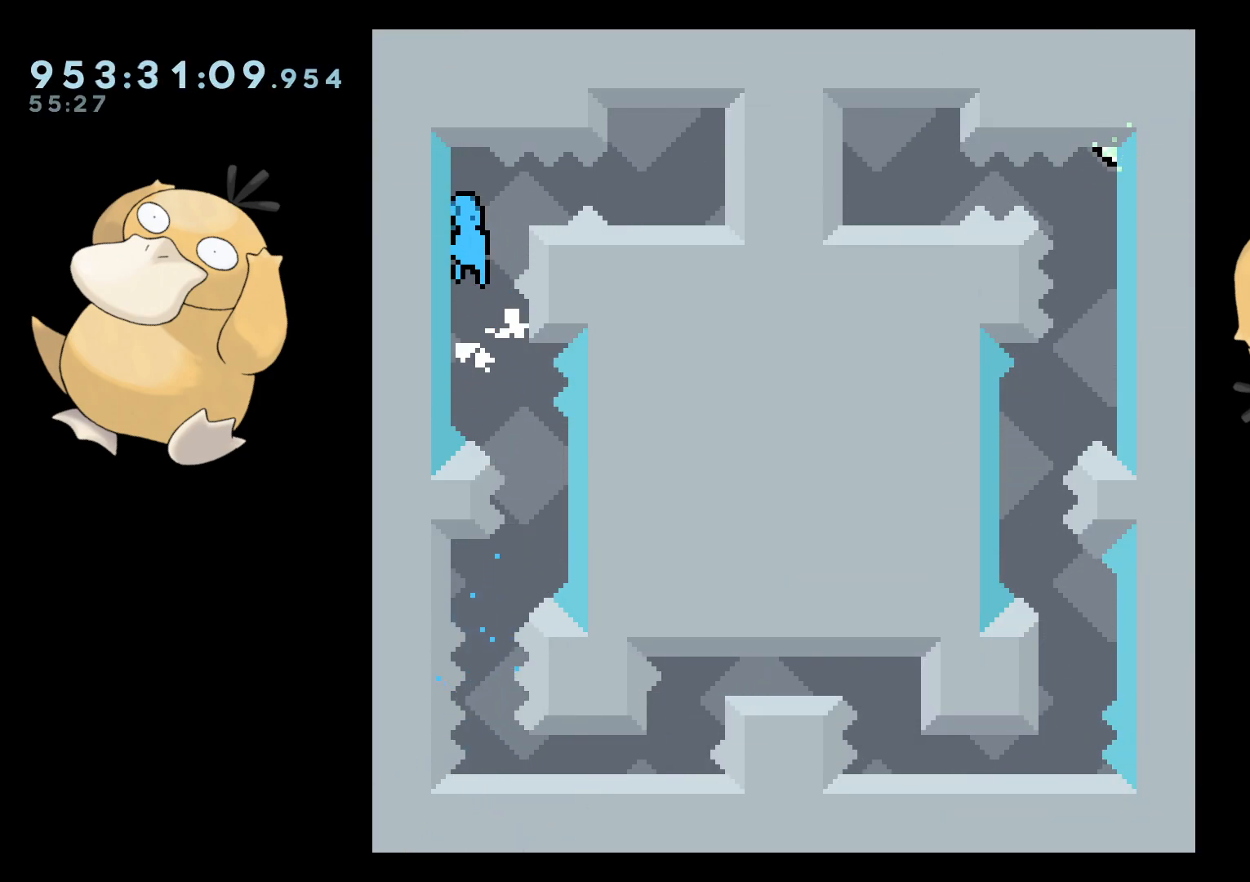
{"buttons": ["L2"], "left_stick": "center", "right_stick": "center", "events": [[300, "B", "down"], [300, "DPAD_RIGHT", "down"], [317, "B", "up"], [317, "L2", "down"], [317, "R2", "up"], [367, "DPAD_RIGHT", "up"]]}
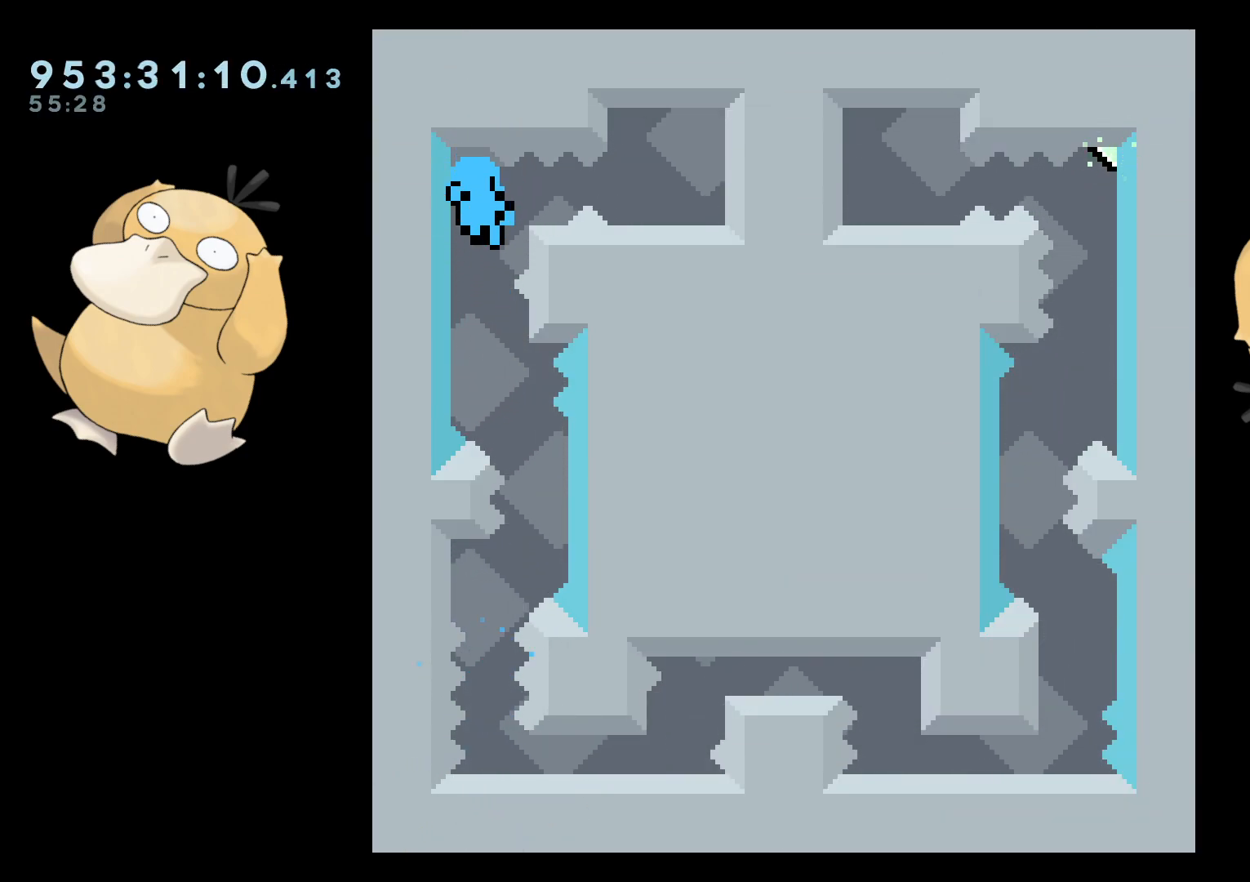
{"buttons": [], "left_stick": "center", "right_stick": "center", "events": [[183, "L2", "up"], [233, "A", "down"], [283, "A", "up"]]}
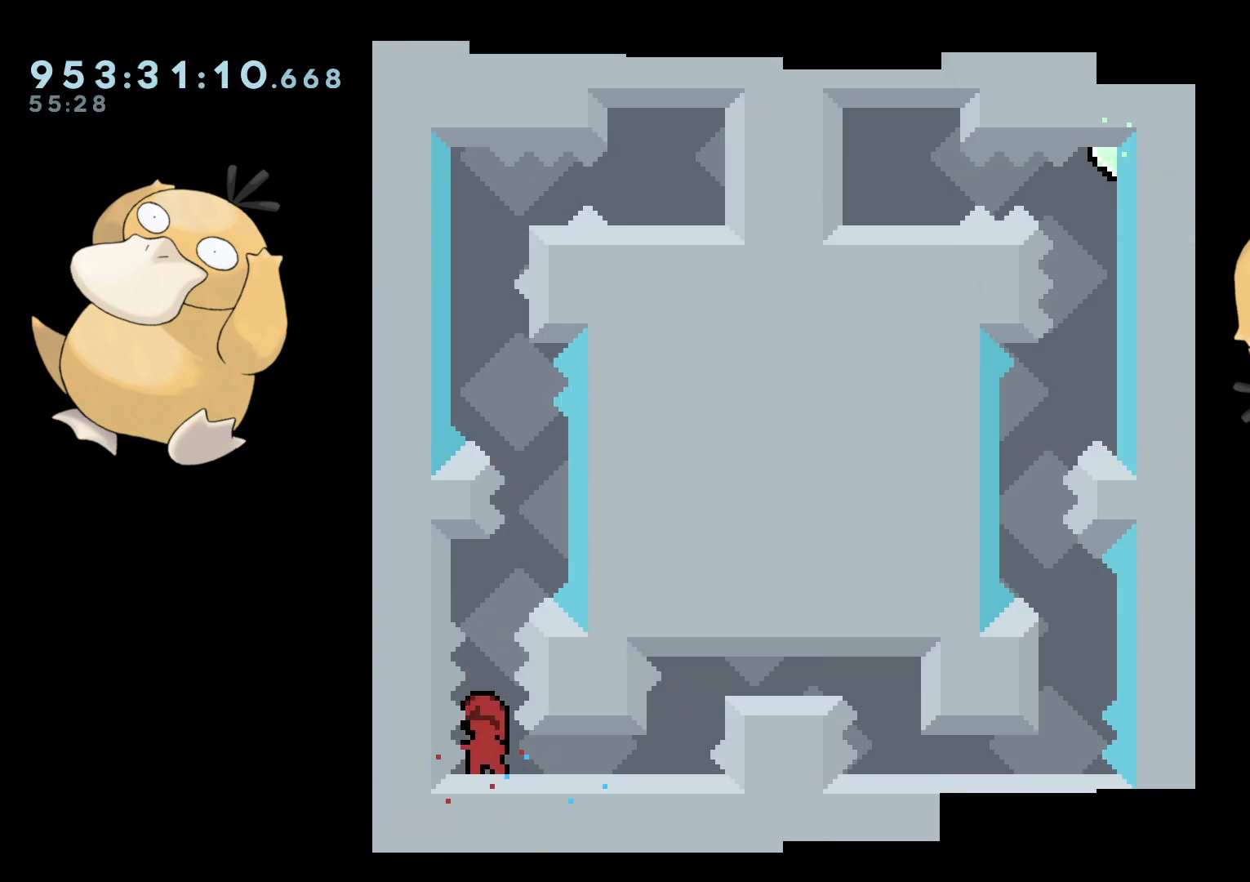
{"buttons": [], "left_stick": "center", "right_stick": "center", "events": [[350, "DPAD_DOWN", "down"], [400, "DPAD_DOWN", "up"]]}
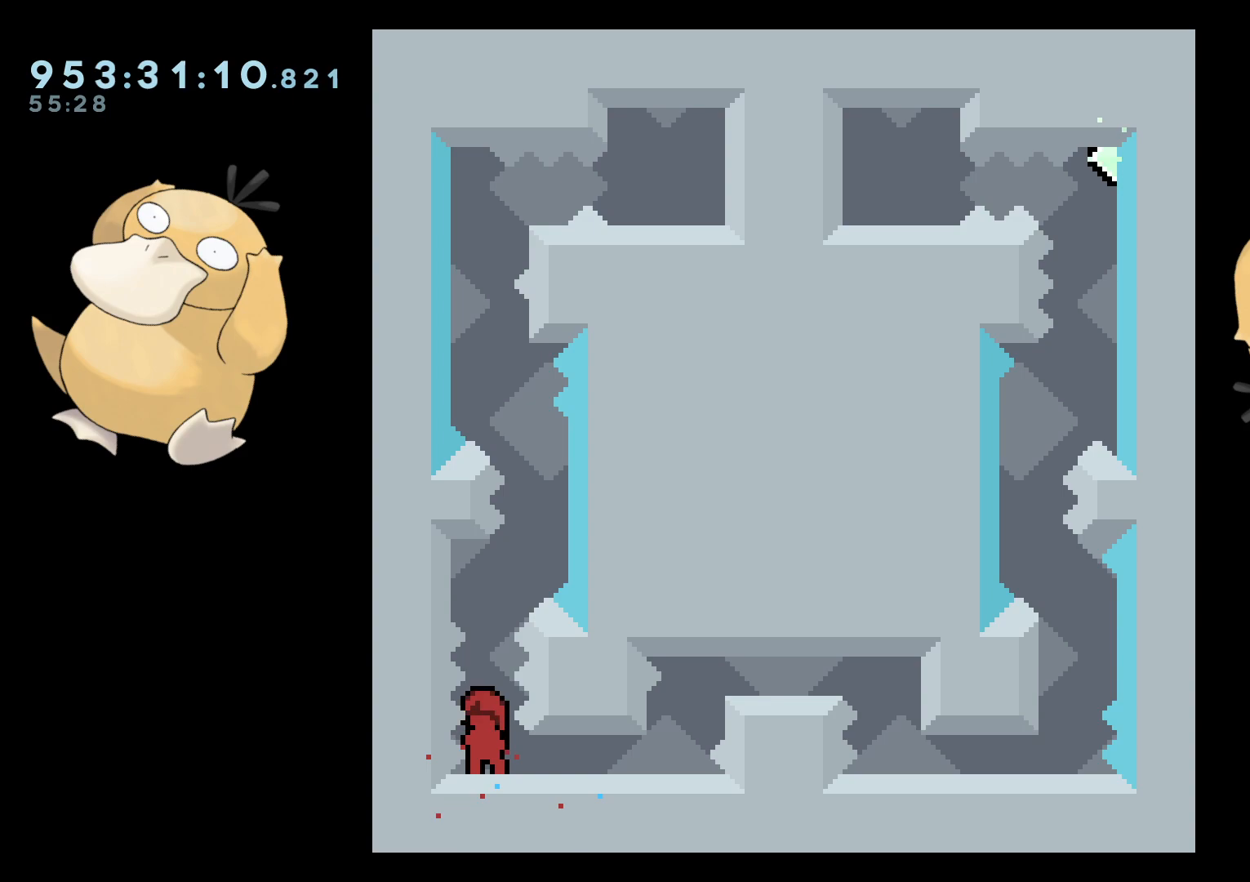
{"buttons": [], "left_stick": "center", "right_stick": "center", "events": [[233, "DPAD_DOWN", "down"], [283, "DPAD_DOWN", "up"]]}
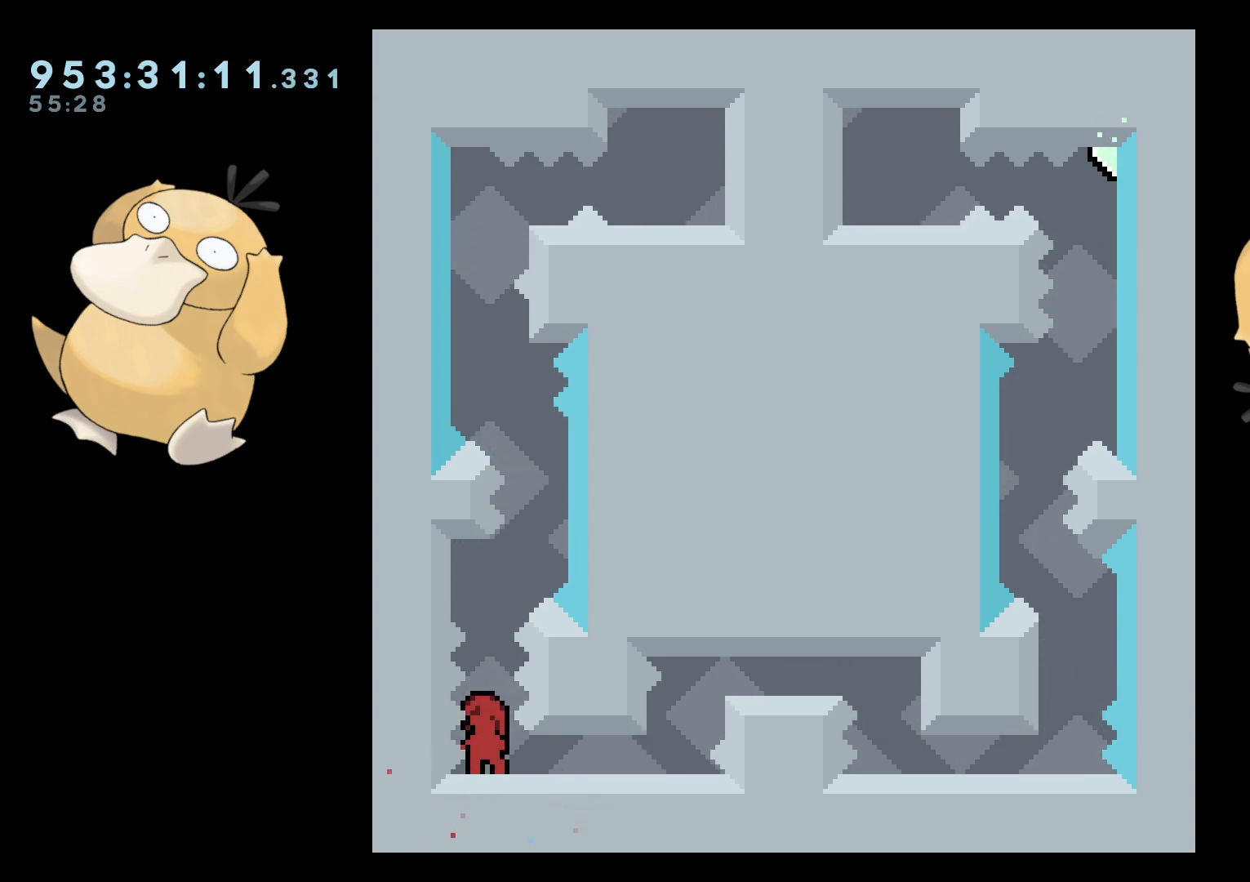
{"buttons": [], "left_stick": "center", "right_stick": "center", "events": []}
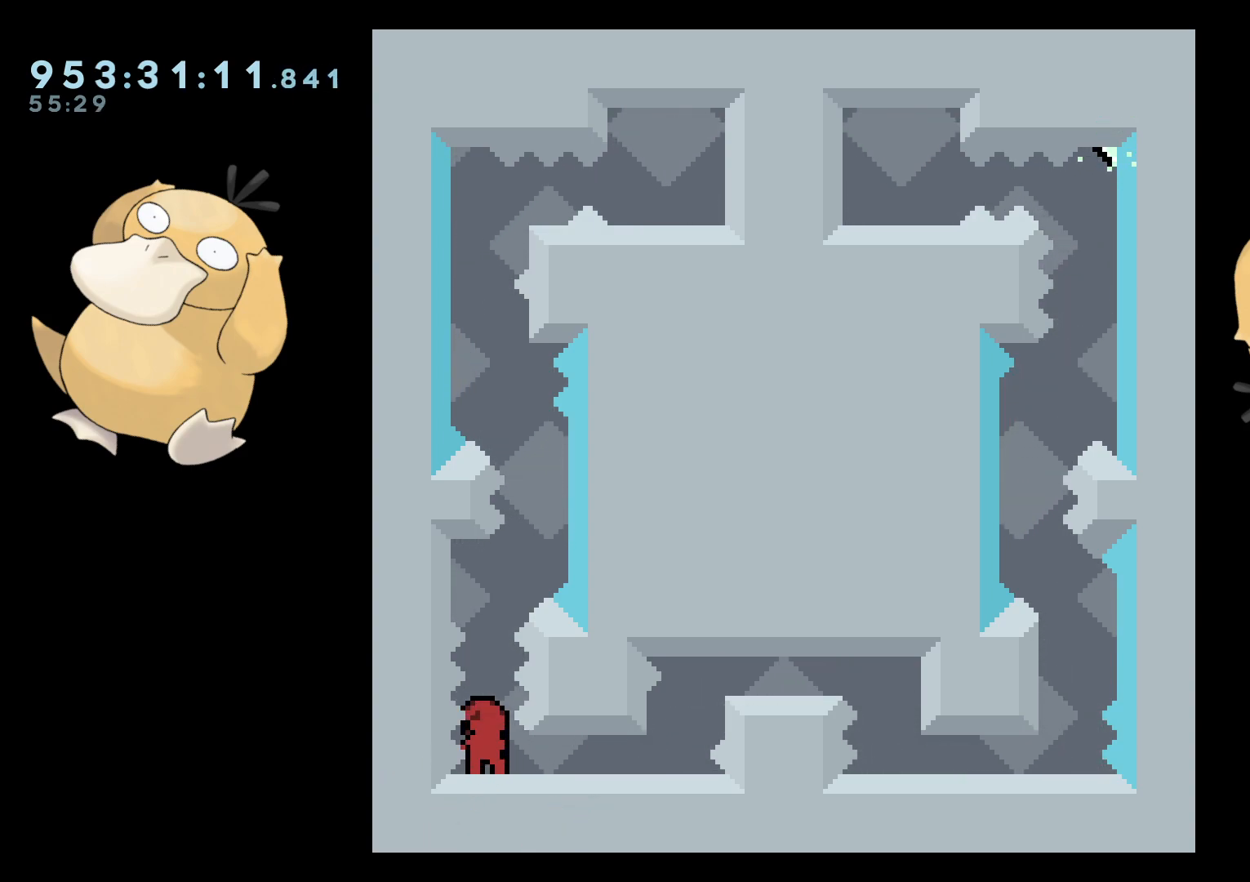
{"buttons": [], "left_stick": "center", "right_stick": "center", "events": []}
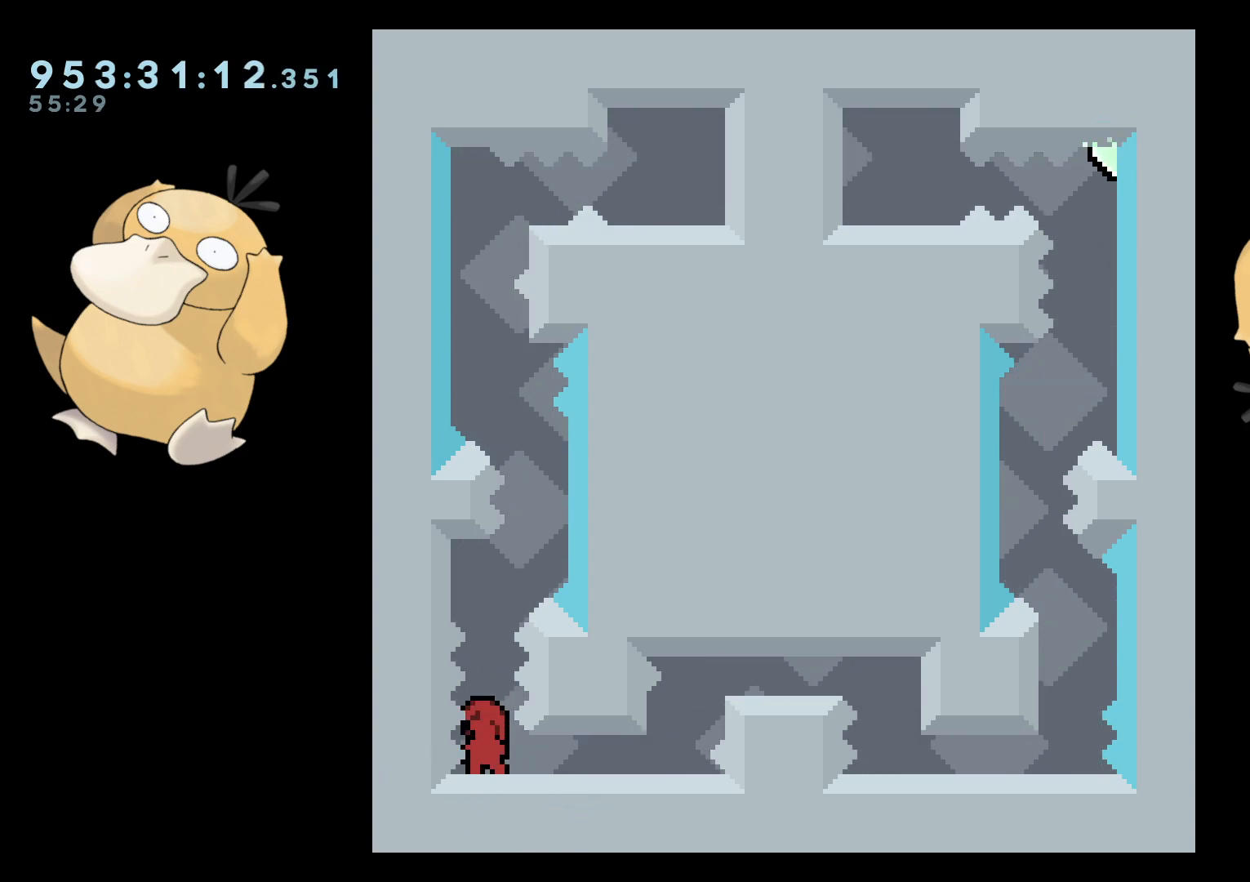
{"buttons": ["B", "R2"], "left_stick": "center", "right_stick": "center", "events": [[217, "B", "down"], [467, "R2", "down"]]}
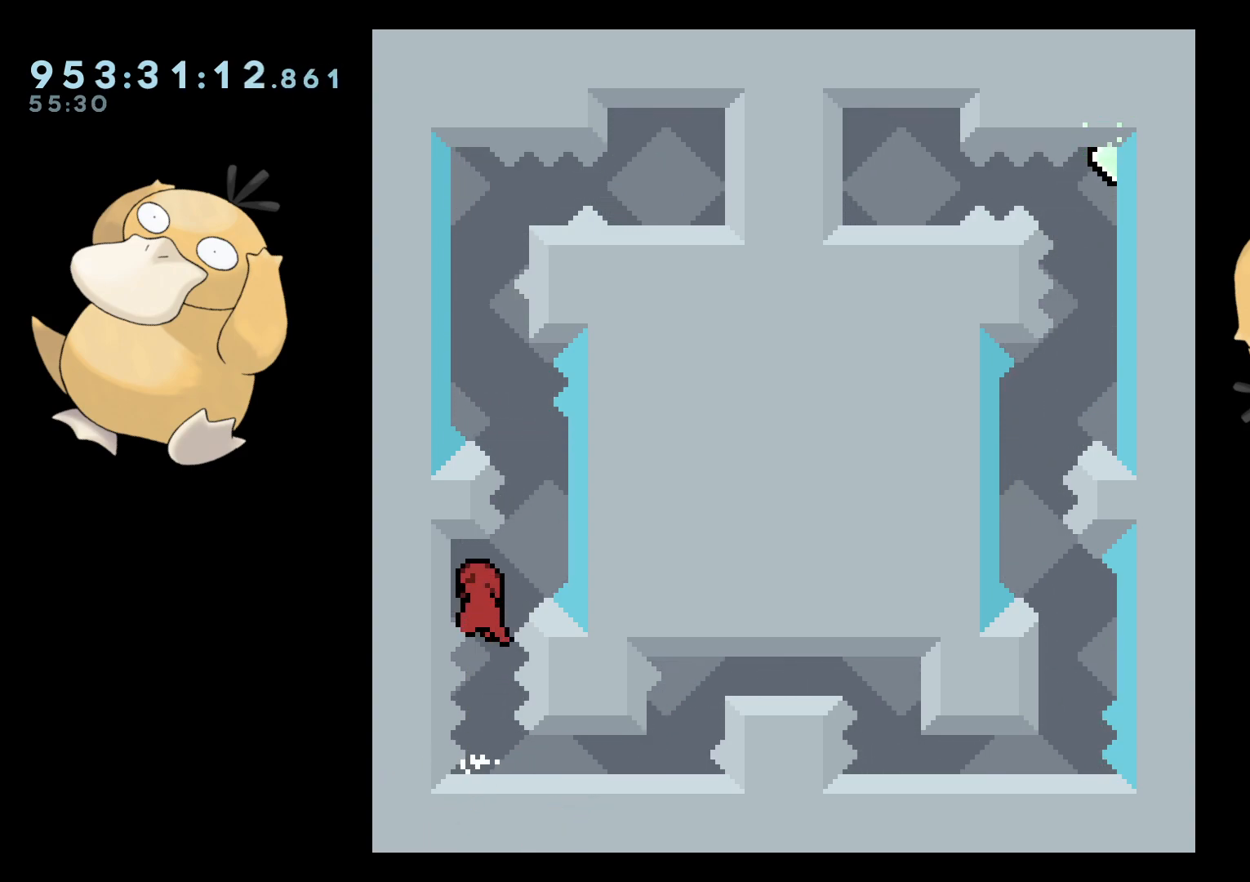
{"buttons": [], "left_stick": "center", "right_stick": "center", "events": [[267, "R2", "up"], [317, "B", "up"]]}
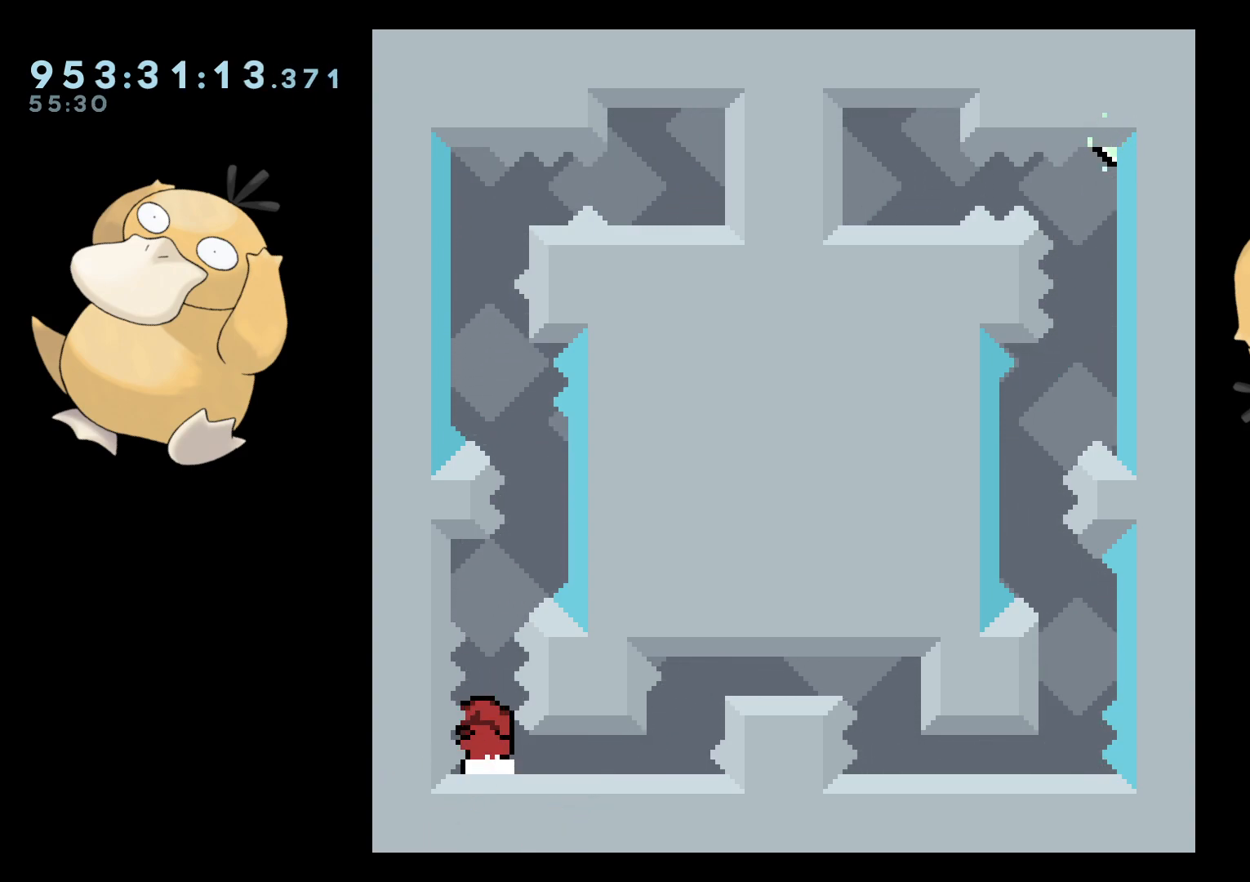
{"buttons": ["B", "R2"], "left_stick": "center", "right_stick": "center", "events": [[83, "B", "down"], [367, "R2", "down"]]}
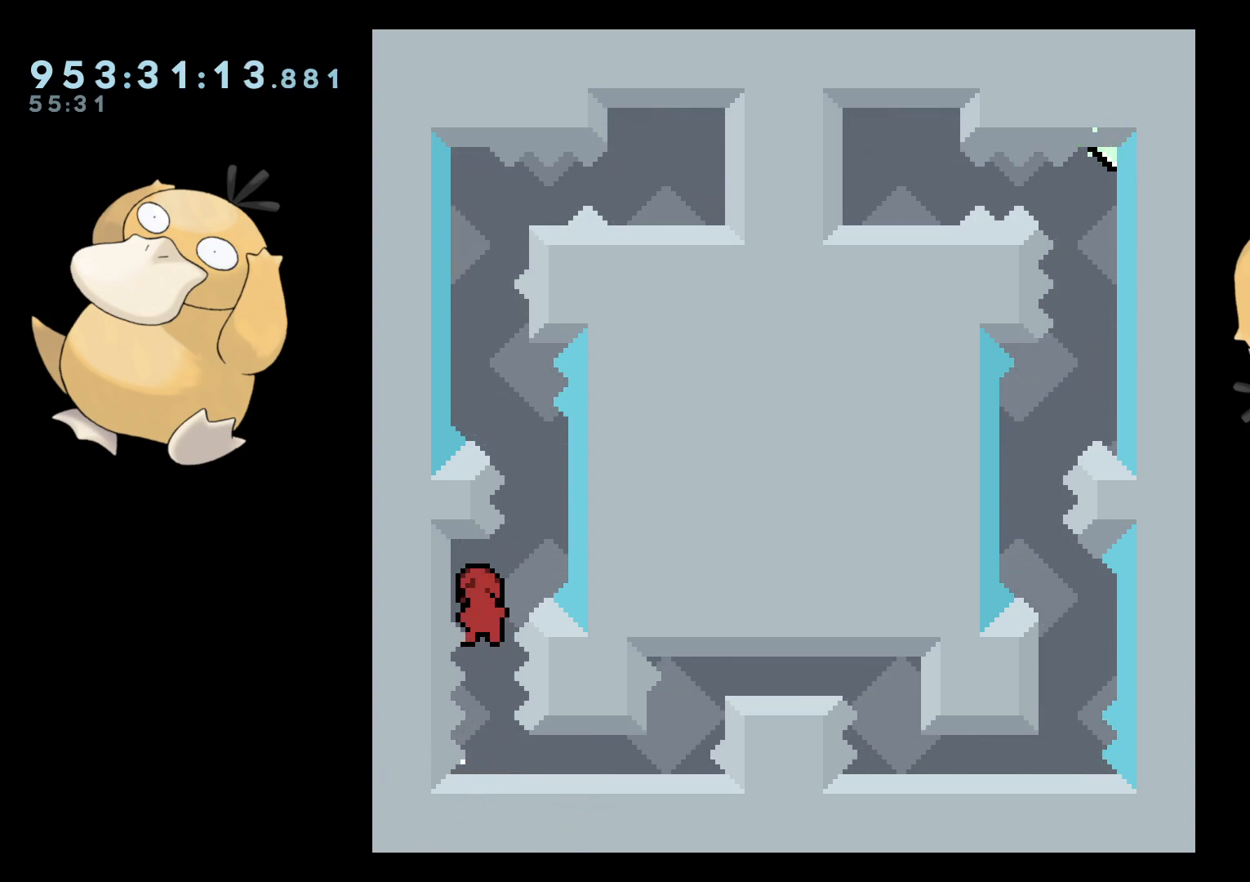
{"buttons": [], "left_stick": "center", "right_stick": "center", "events": [[67, "R2", "up"], [117, "B", "up"]]}
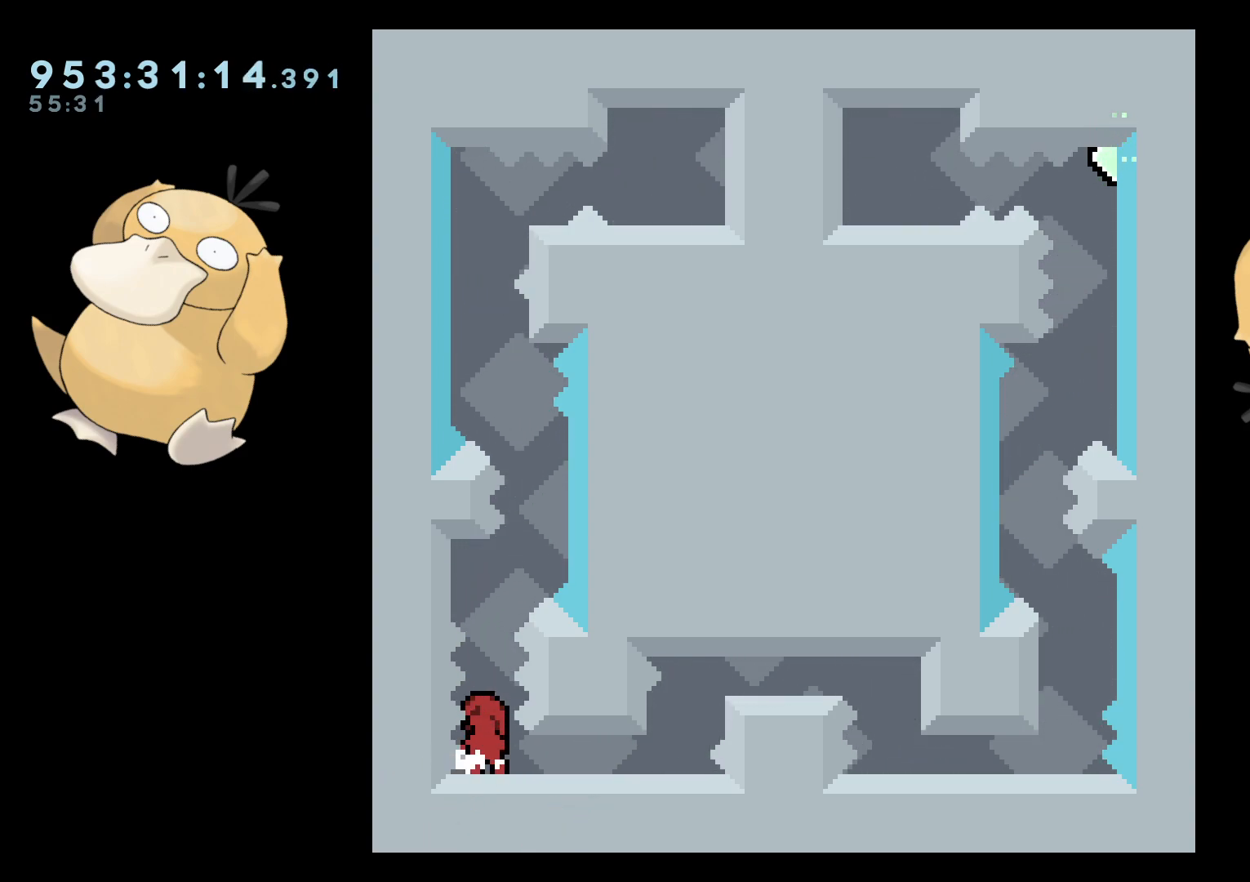
{"buttons": [], "left_stick": "center", "right_stick": "center", "events": [[350, "DPAD_LEFT", "down"], [367, "DPAD_LEFT", "up"]]}
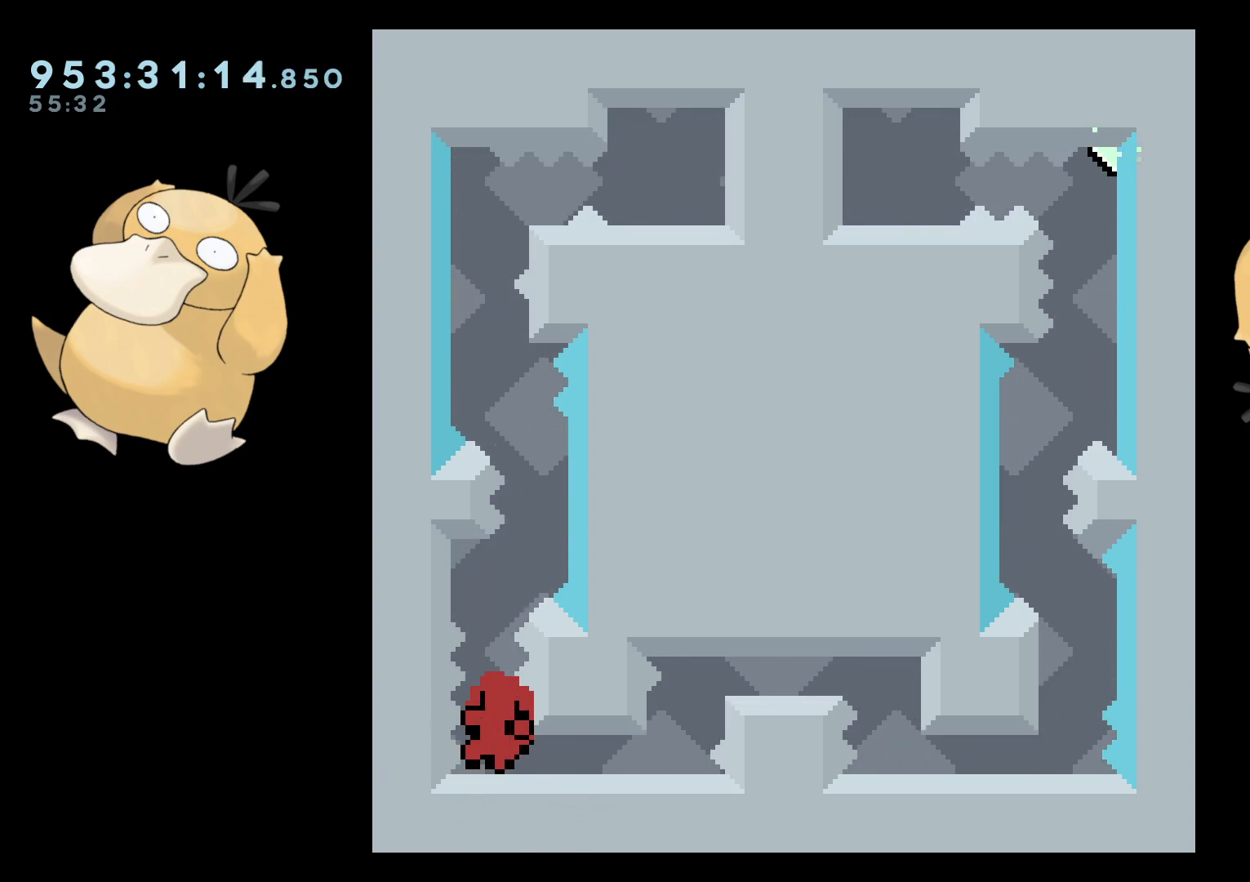
{"buttons": [], "left_stick": "center", "right_stick": "center", "events": [[300, "A", "down"], [417, "A", "up"]]}
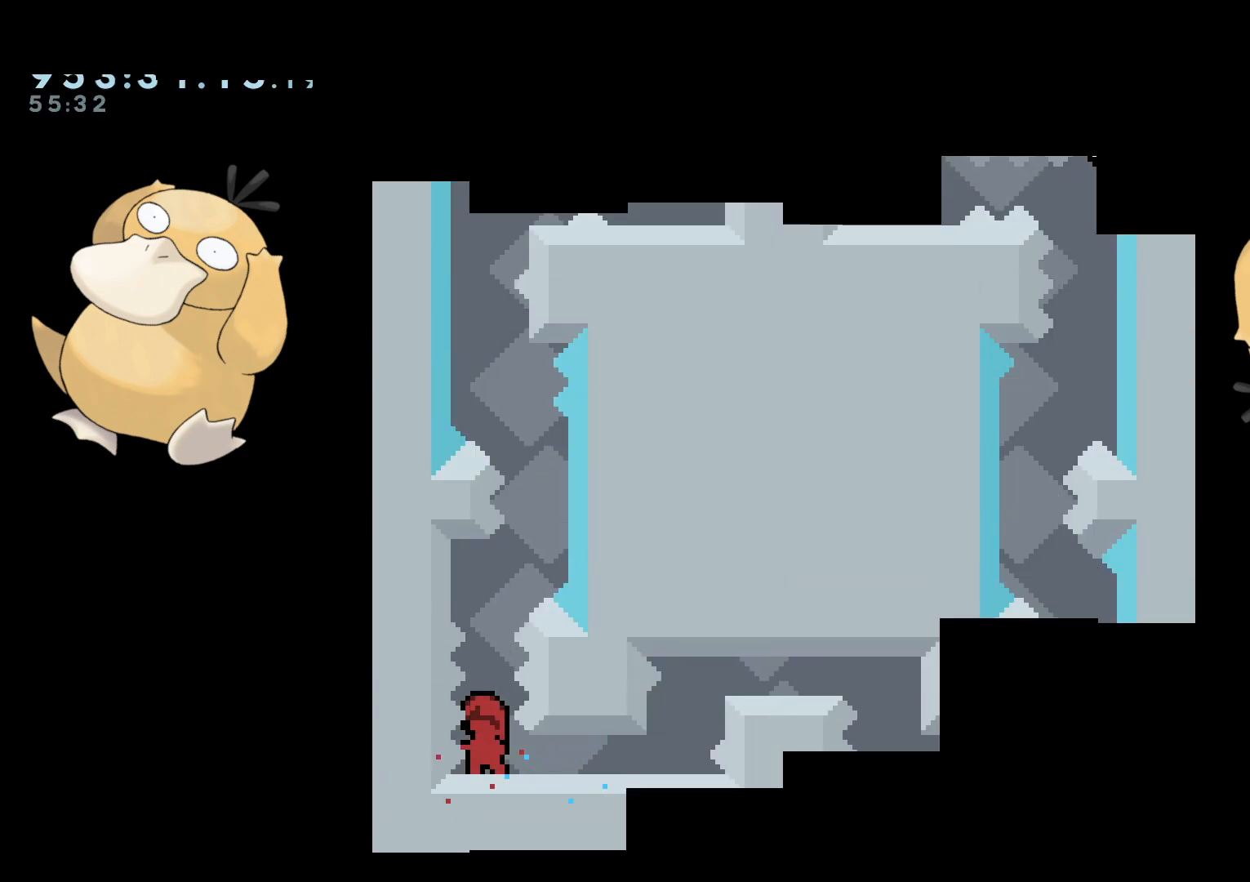
{"buttons": [], "left_stick": "center", "right_stick": "center", "events": [[350, "DPAD_DOWN", "down"], [400, "DPAD_DOWN", "up"]]}
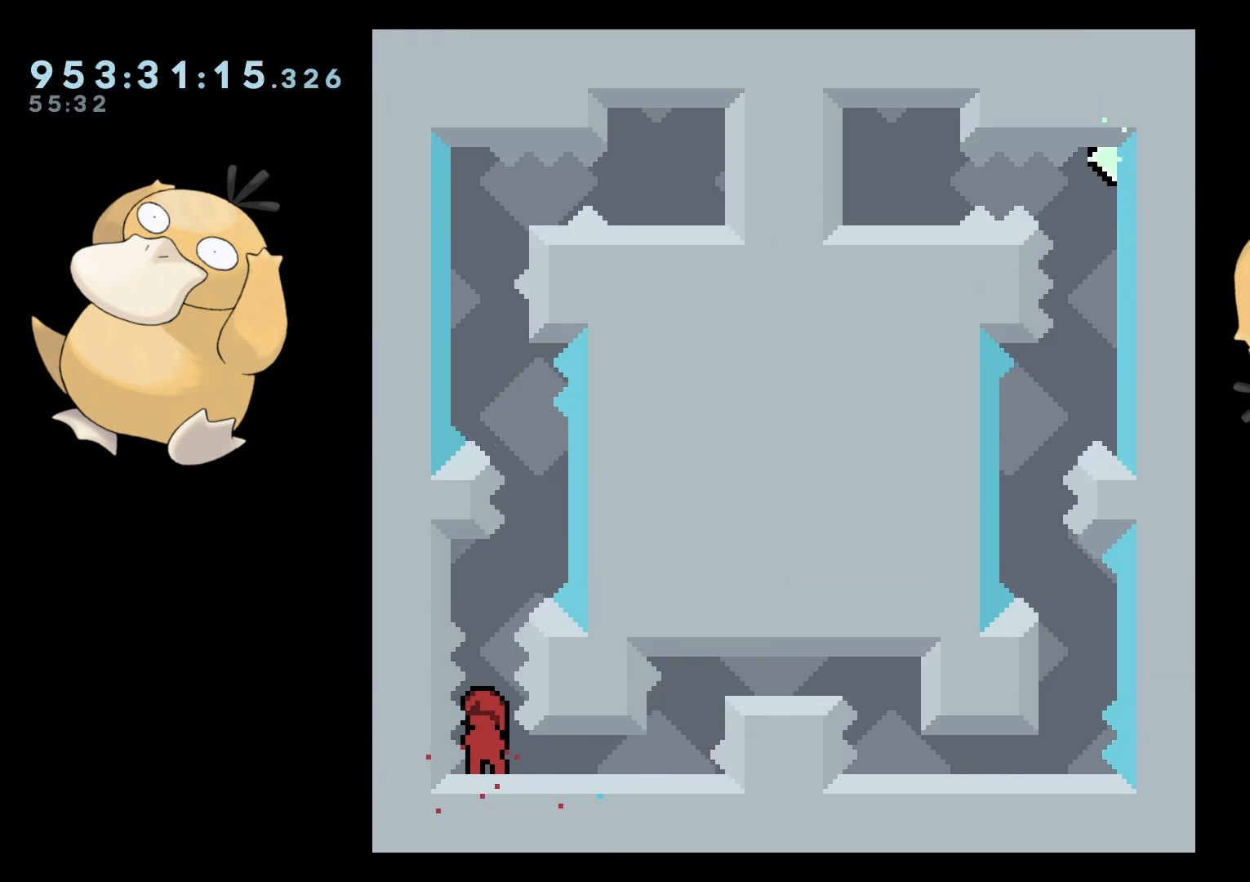
{"buttons": [], "left_stick": "center", "right_stick": "center", "events": []}
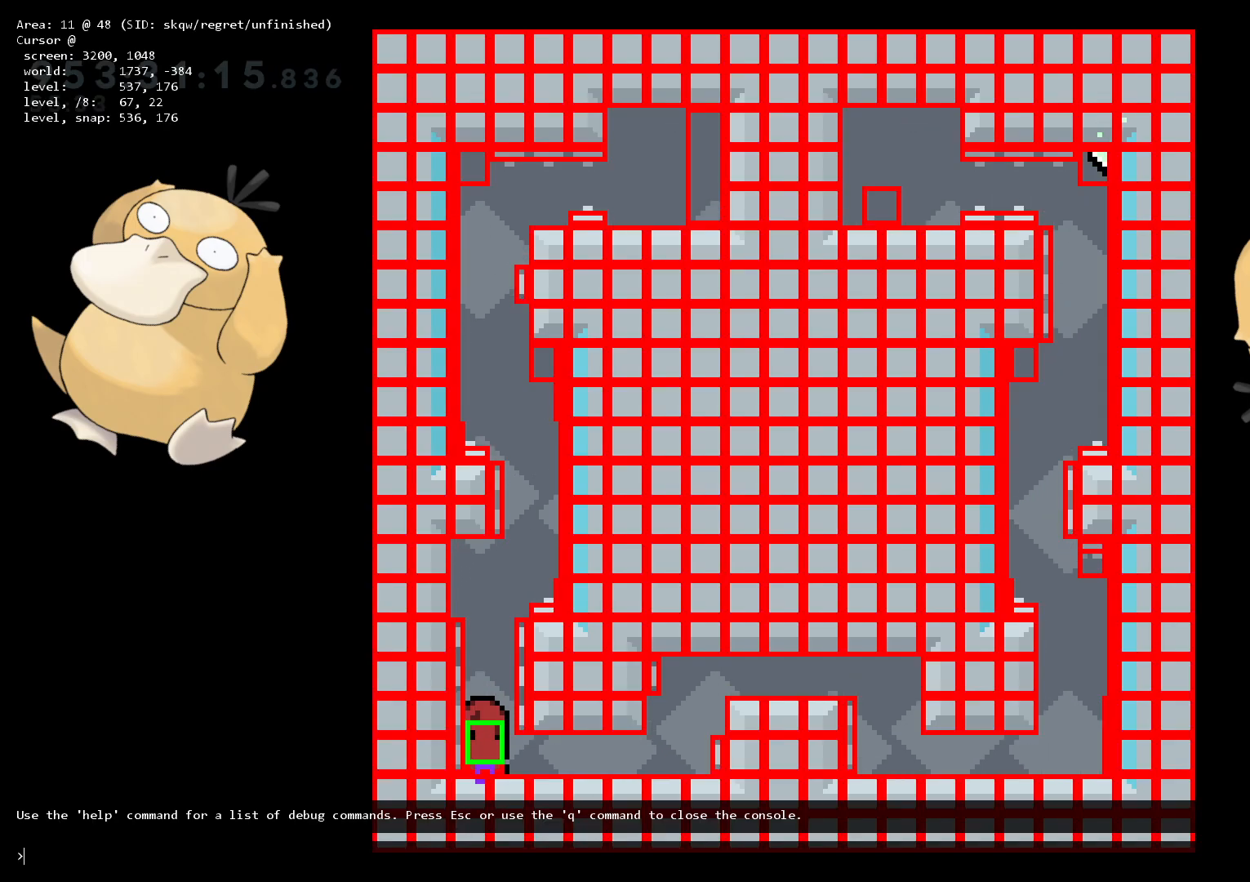
{"buttons": [], "left_stick": "center", "right_stick": "center", "events": []}
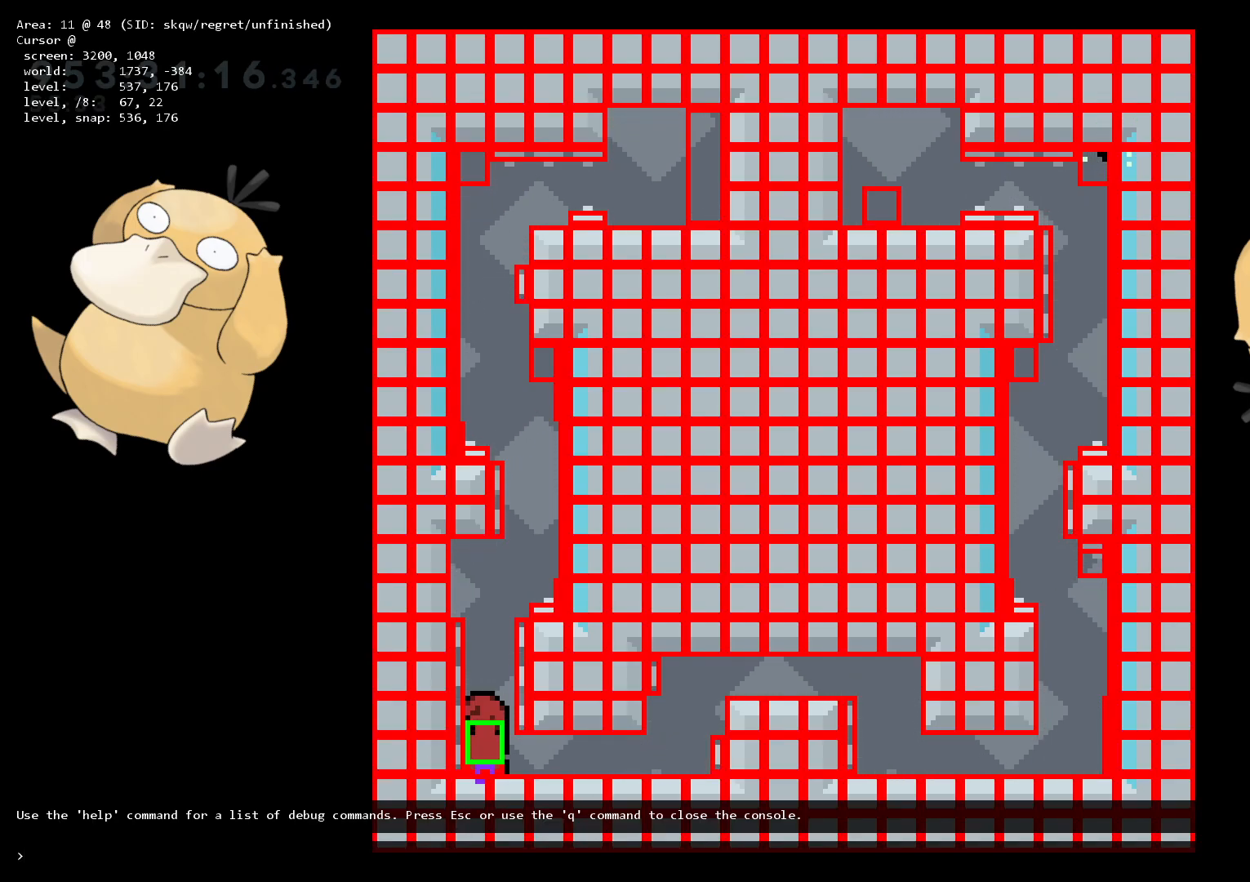
{"buttons": [], "left_stick": "center", "right_stick": "center", "events": []}
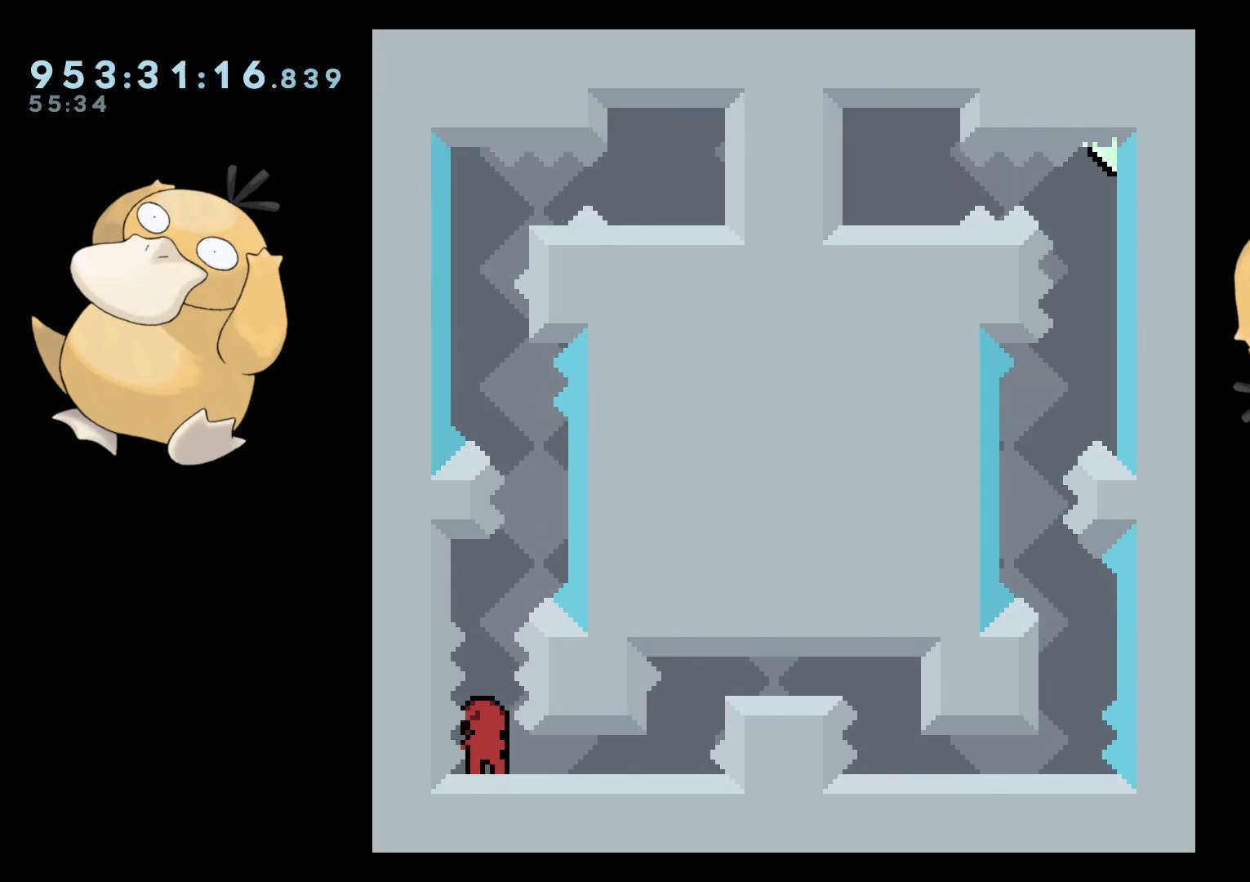
{"buttons": [], "left_stick": "center", "right_stick": "center", "events": []}
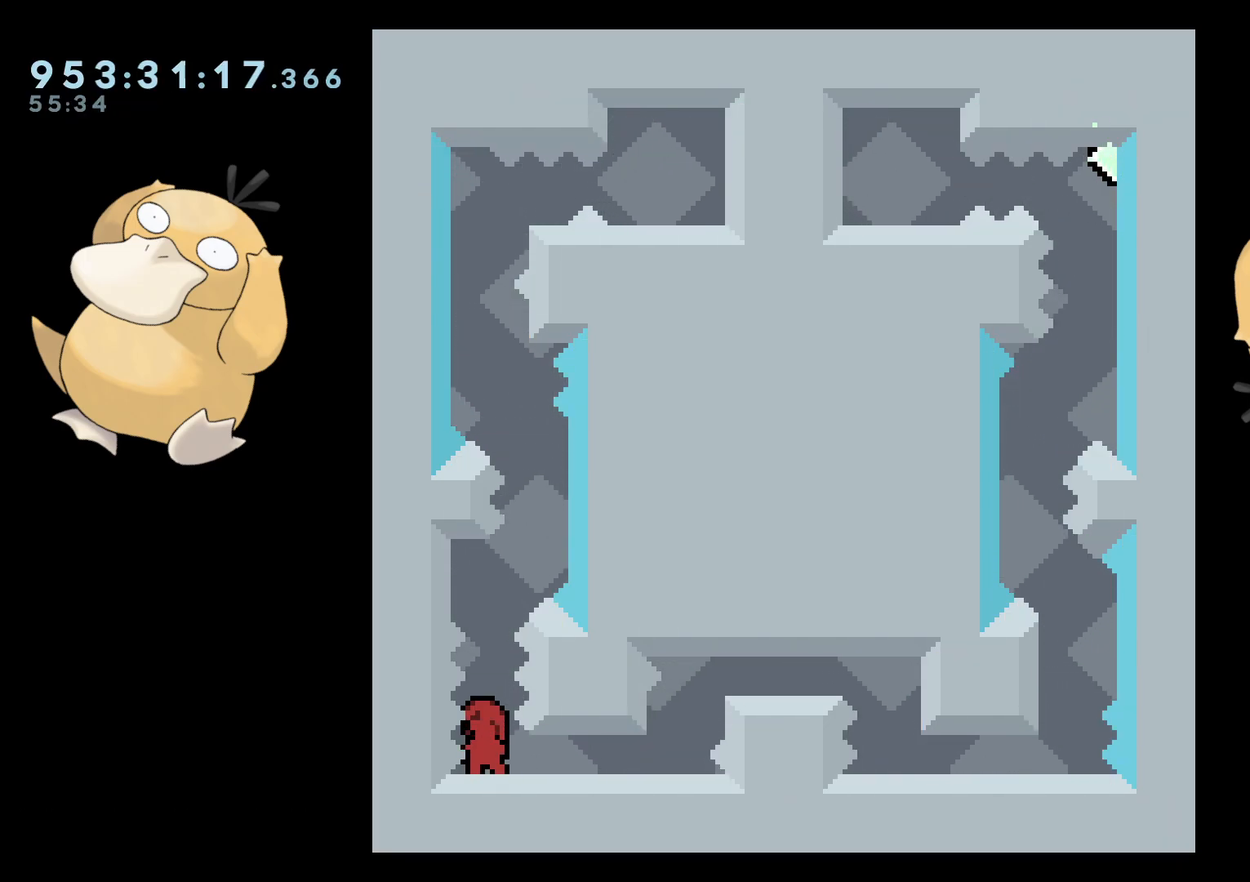
{"buttons": ["B"], "left_stick": "center", "right_stick": "center", "events": [[183, "Y", "down"], [200, "DPAD_UP", "down"], [300, "DPAD_UP", "up"], [300, "Y", "up"], [400, "B", "down"]]}
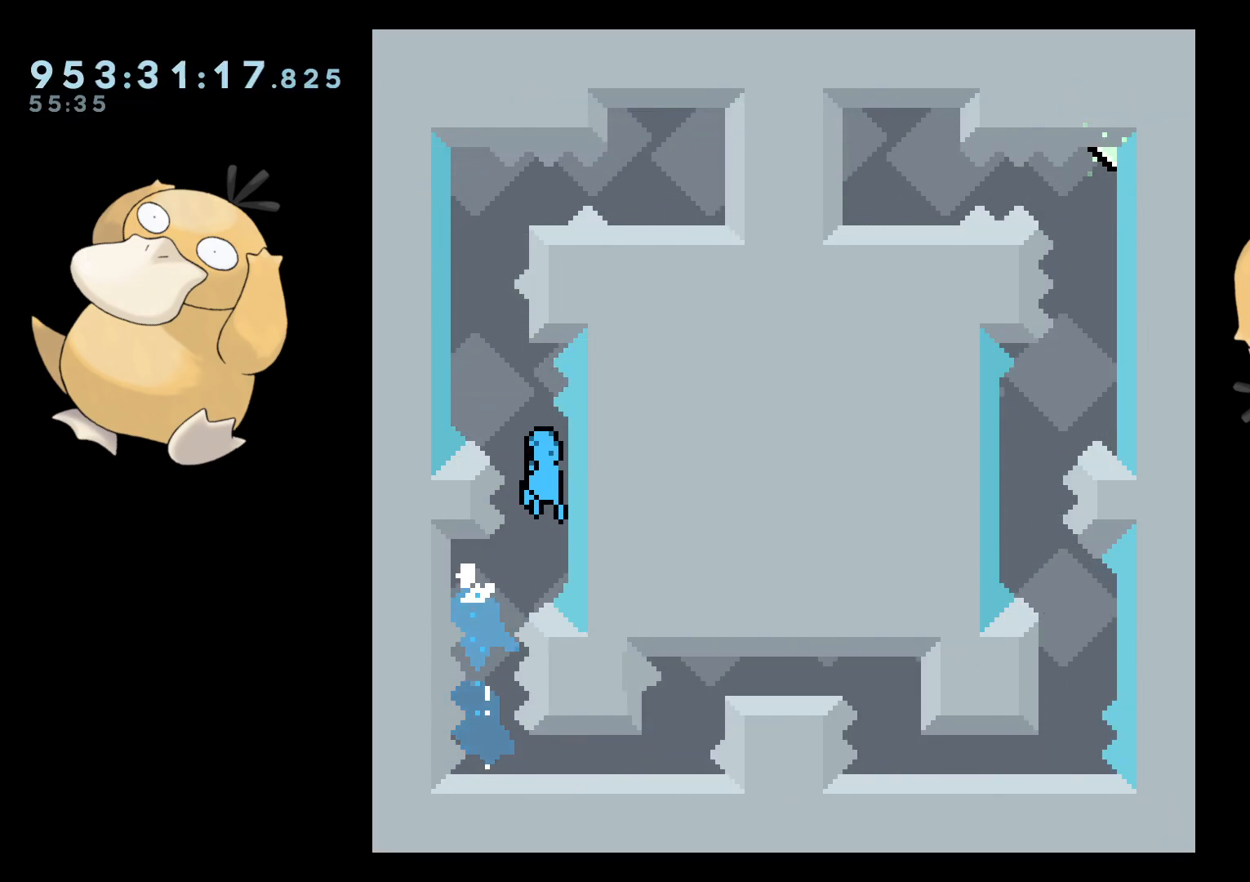
{"buttons": ["A"], "left_stick": "center", "right_stick": "center", "events": [[67, "R2", "down"], [400, "B", "up"], [400, "R2", "up"], [500, "A", "down"]]}
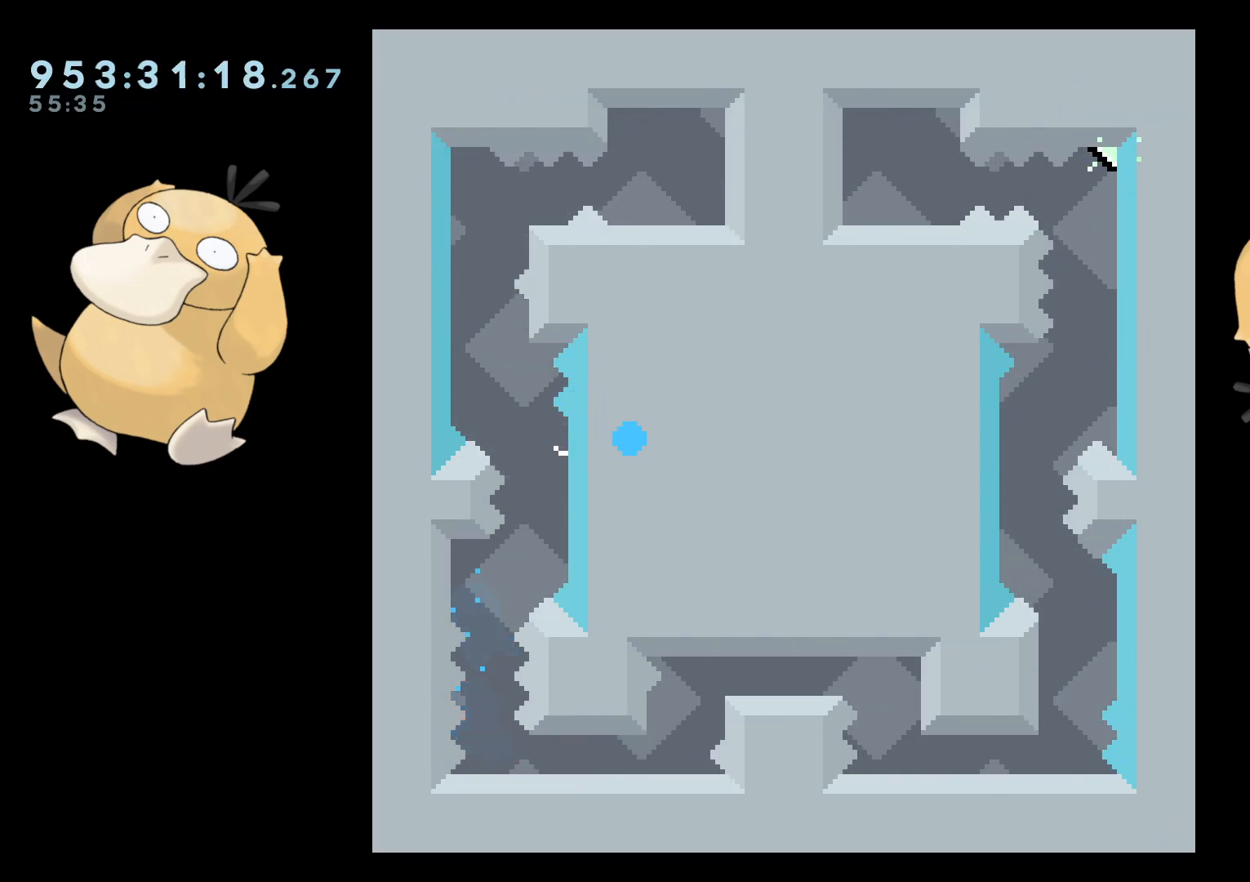
{"buttons": [], "left_stick": "center", "right_stick": "center", "events": [[117, "A", "up"]]}